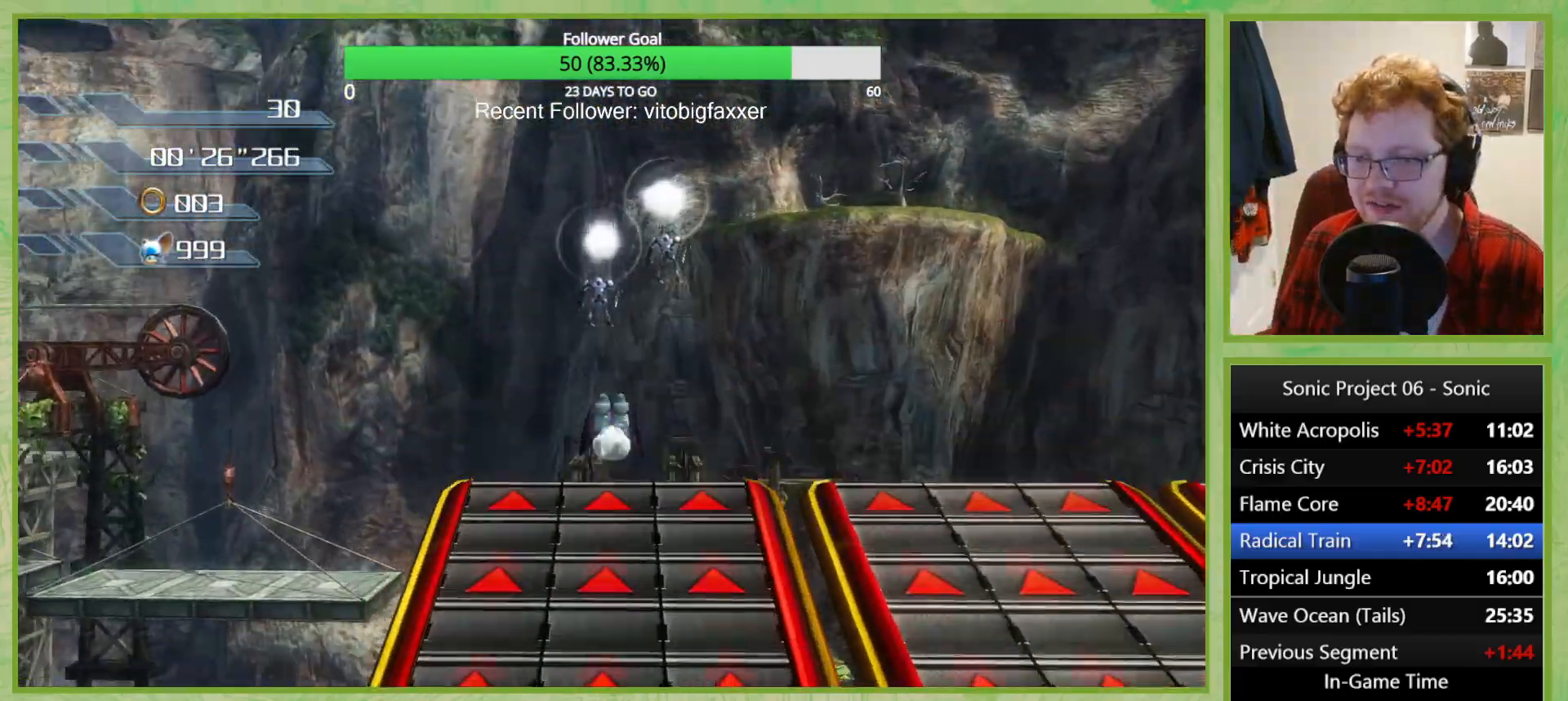
Gameplay with a controller (Xbox layout); each line is a JSON object with the inputs held at the frame after it. "button_events" lists button changes between this image and that frame as [ms after this image, input, new state], when the widget could be followed in between (sticks are given only as held states). This document gives stick clicks only as held states, not as events. Not read: HOME.
{"buttons": [], "left_stick": "right", "right_stick": "down", "button_events": []}
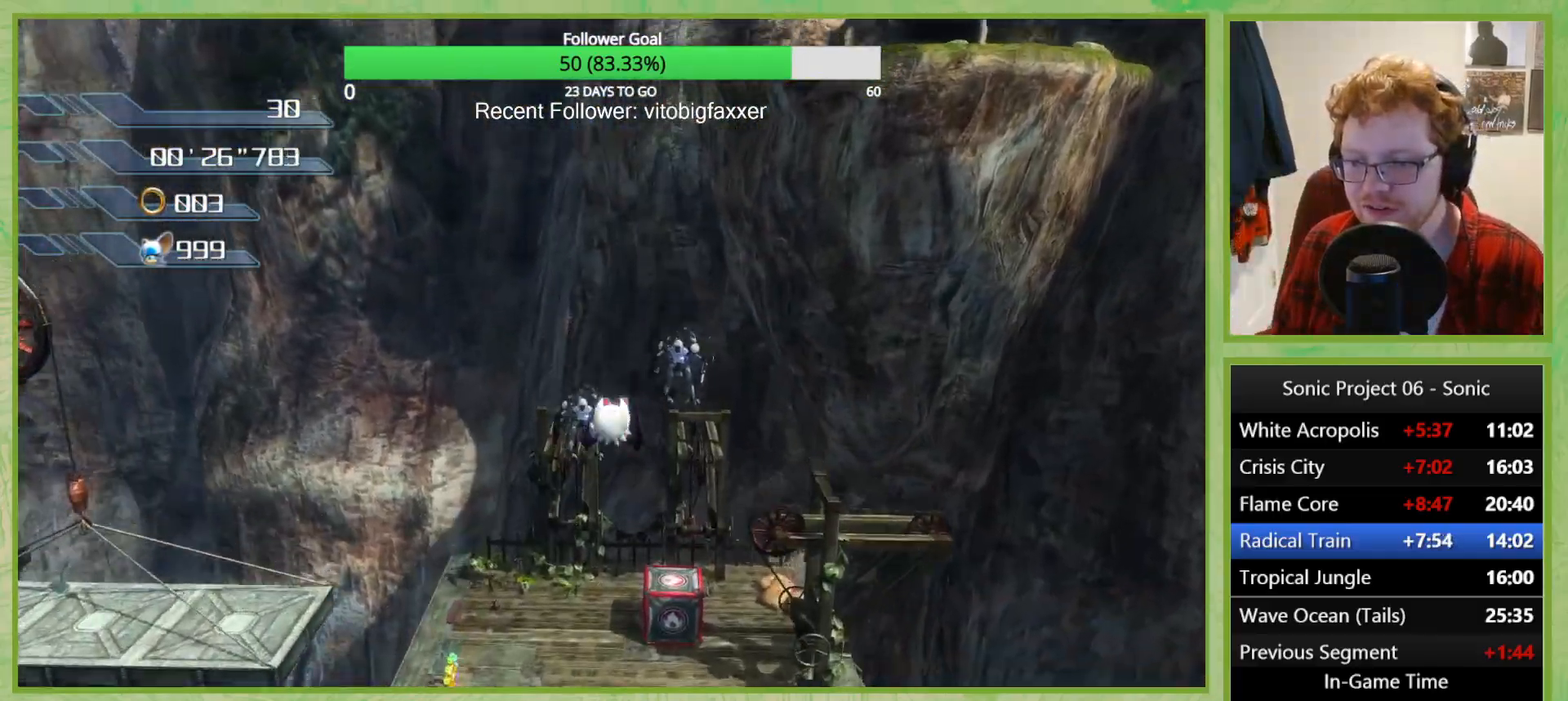
{"buttons": ["A"], "left_stick": "right", "right_stick": "center", "button_events": [[167, "A", "down"], [250, "A", "up"], [317, "A", "down"], [400, "A", "up"], [467, "A", "down"]]}
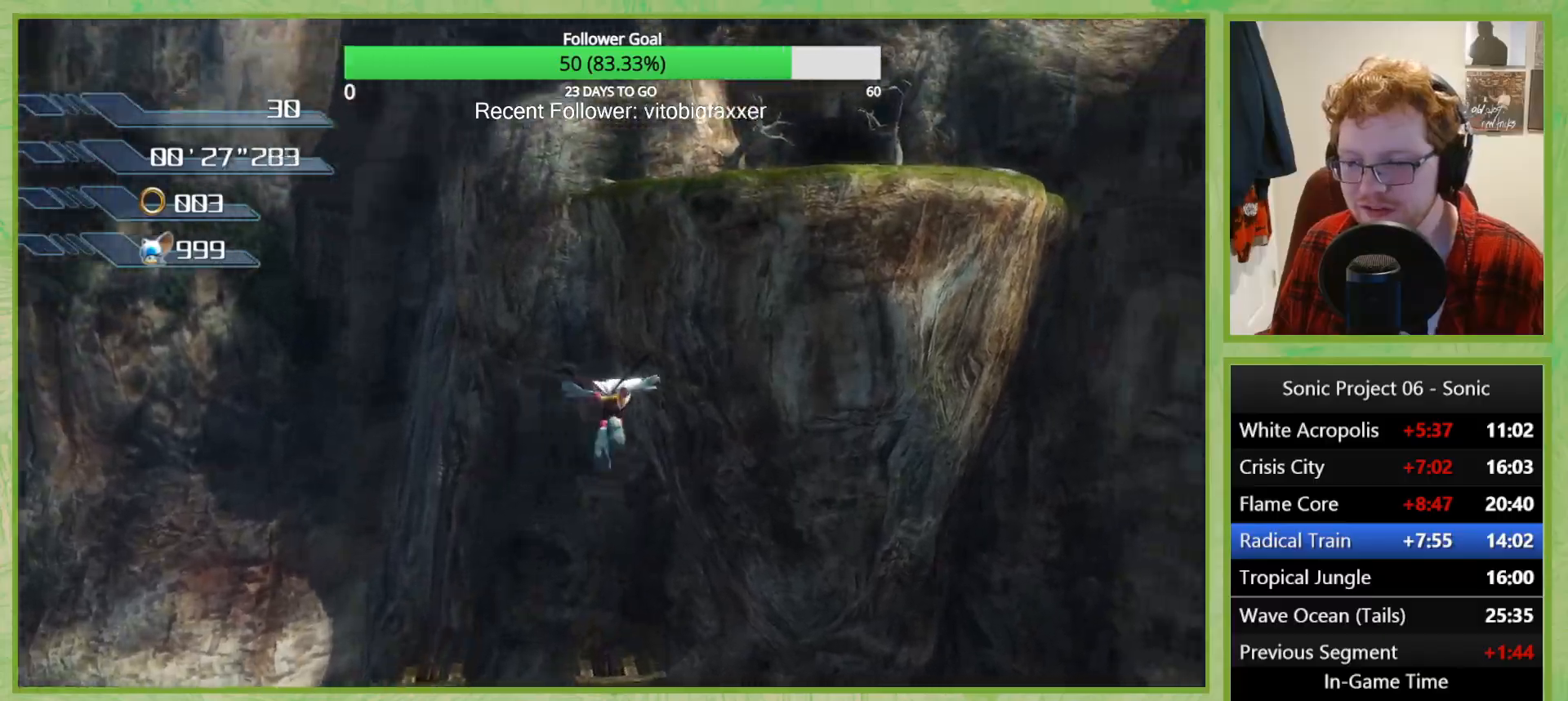
{"buttons": ["A"], "left_stick": "left", "right_stick": "center", "button_events": [[50, "A", "up"], [117, "A", "down"], [217, "A", "up"], [284, "A", "down"], [384, "A", "up"], [467, "A", "down"]]}
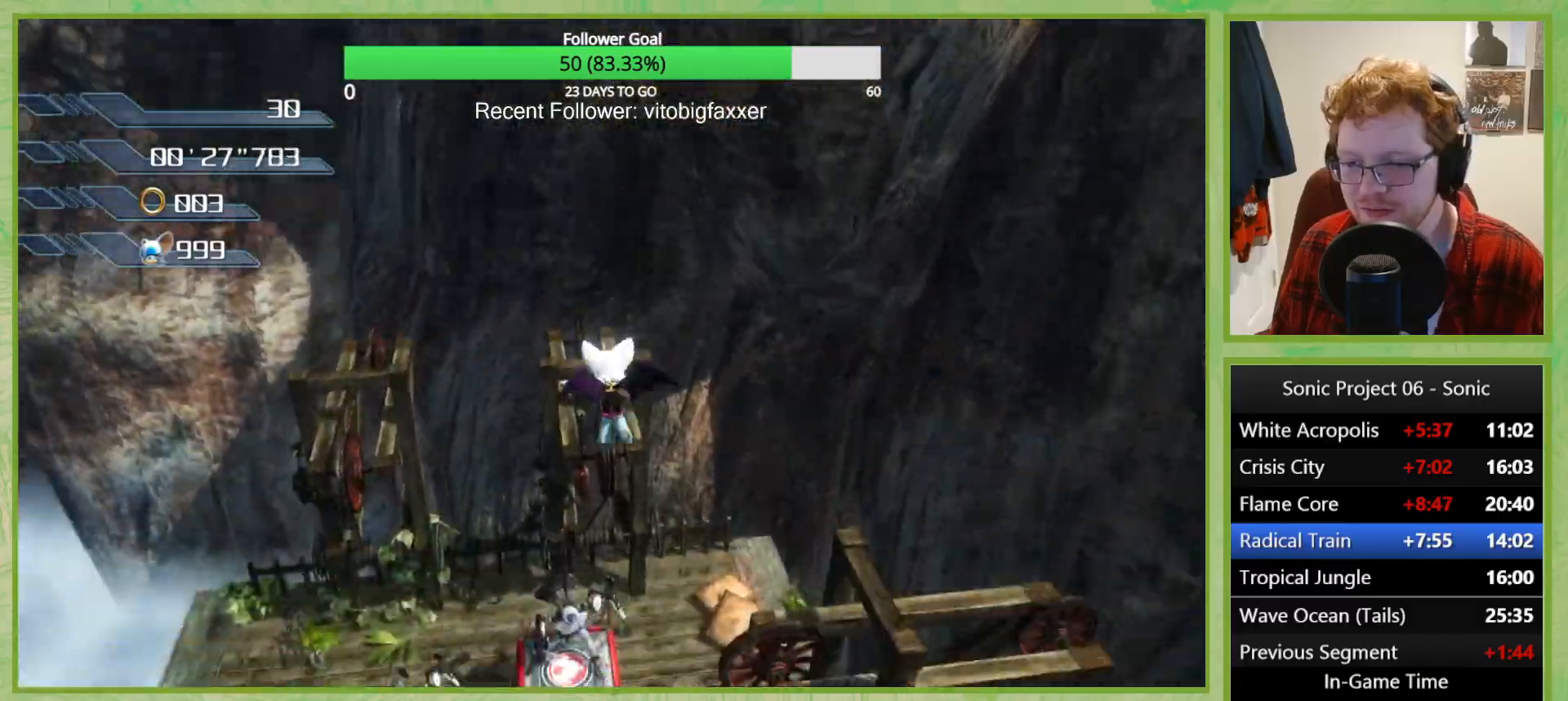
{"buttons": [], "left_stick": "down", "right_stick": "up-right", "button_events": [[67, "A", "up"], [117, "A", "down"], [250, "A", "up"]]}
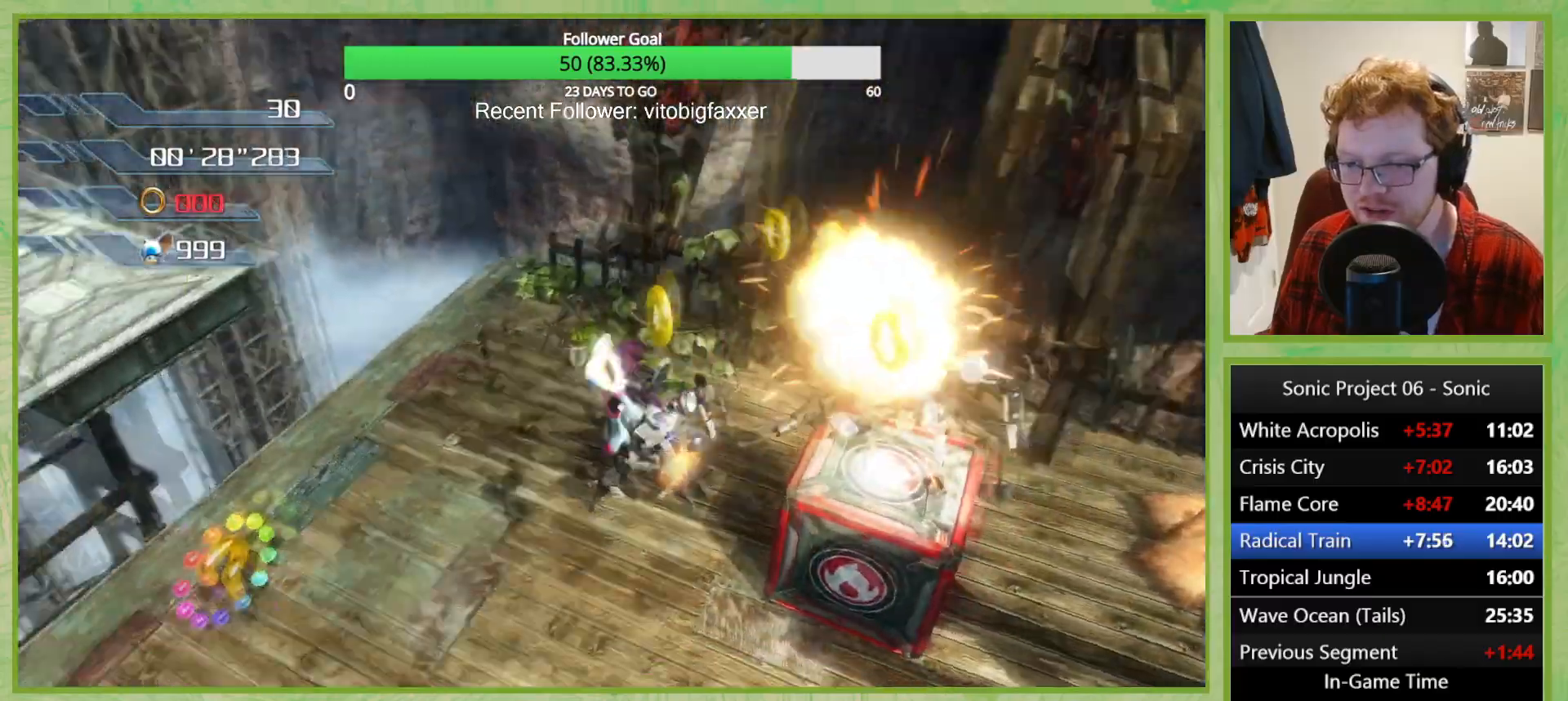
{"buttons": [], "left_stick": "down-right", "right_stick": "center", "button_events": []}
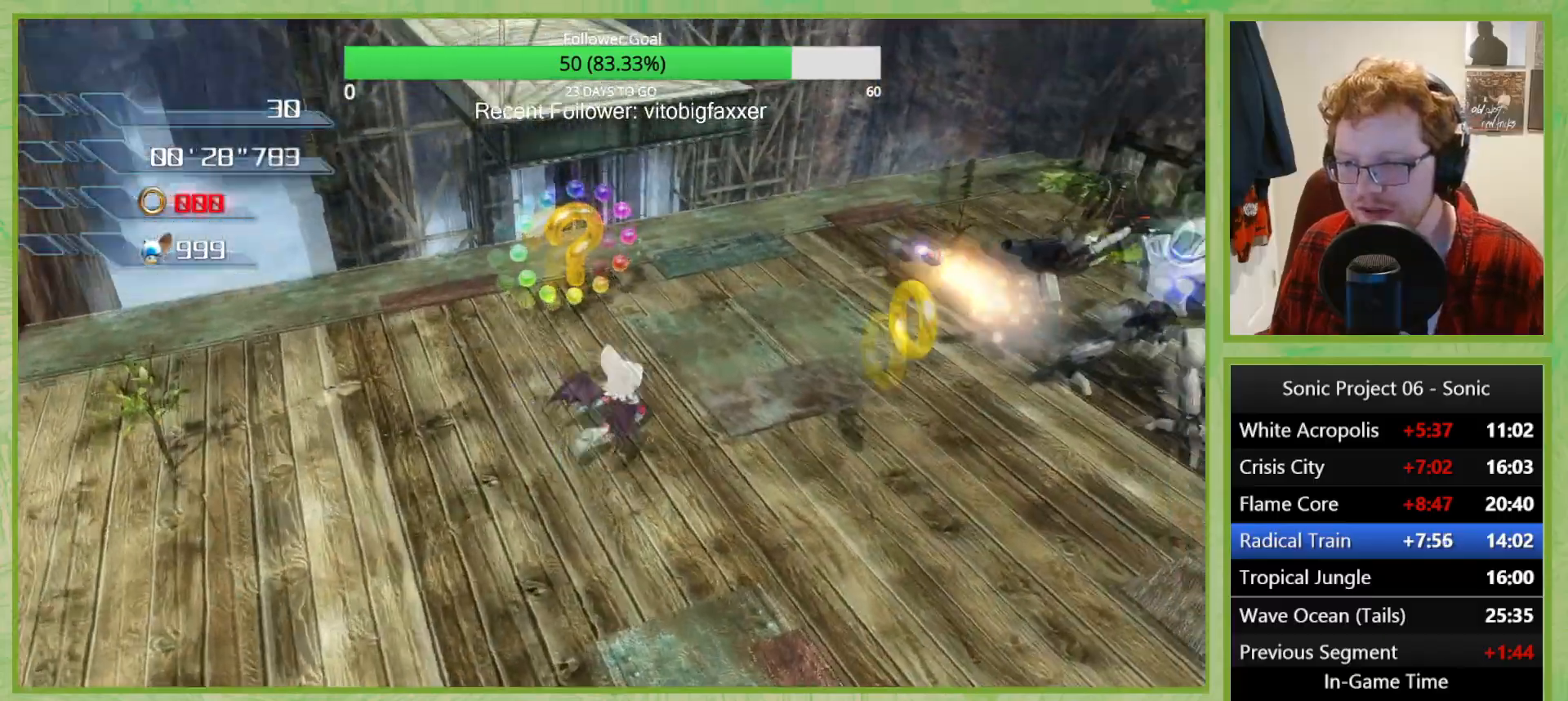
{"buttons": ["A"], "left_stick": "down-left", "right_stick": "center", "button_events": [[267, "A", "down"]]}
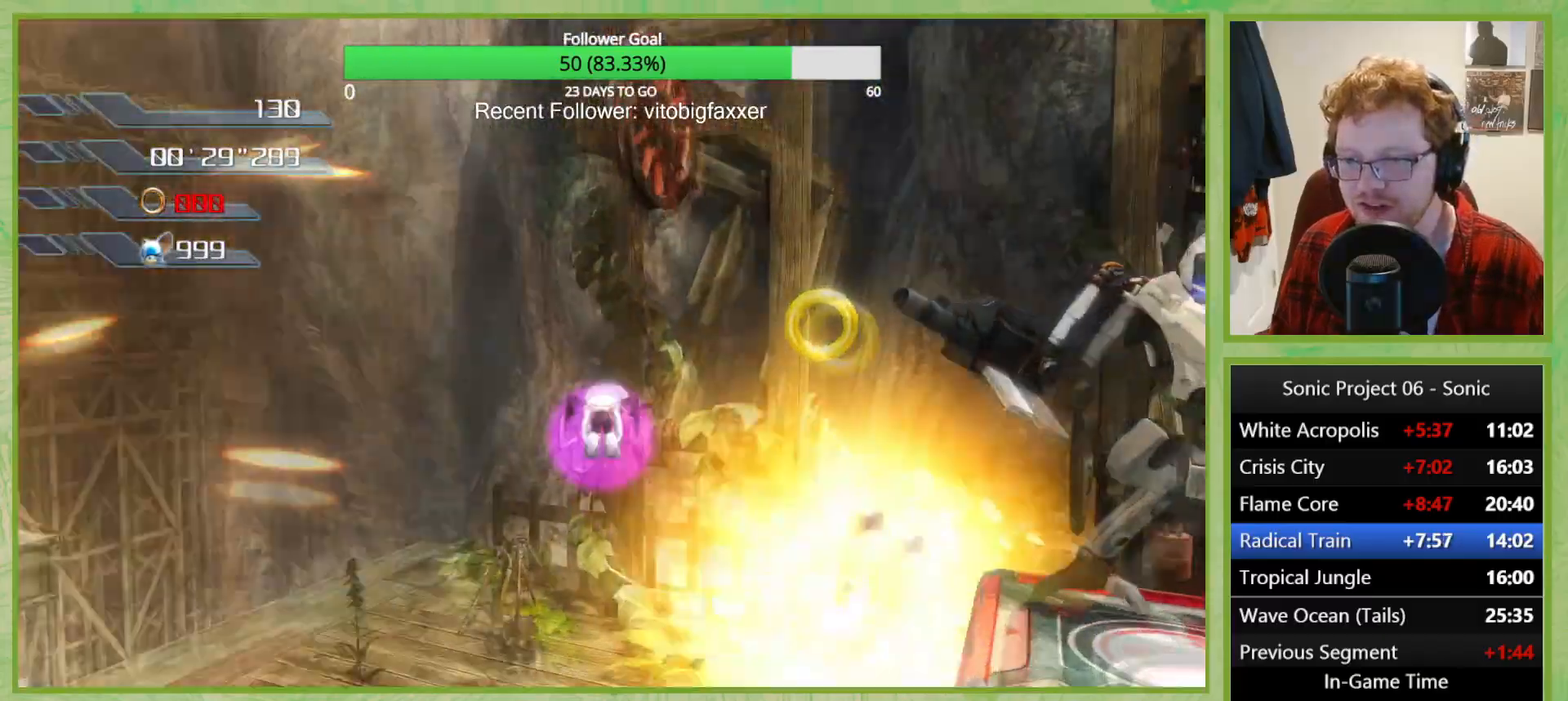
{"buttons": ["A"], "left_stick": "left", "right_stick": "center", "button_events": []}
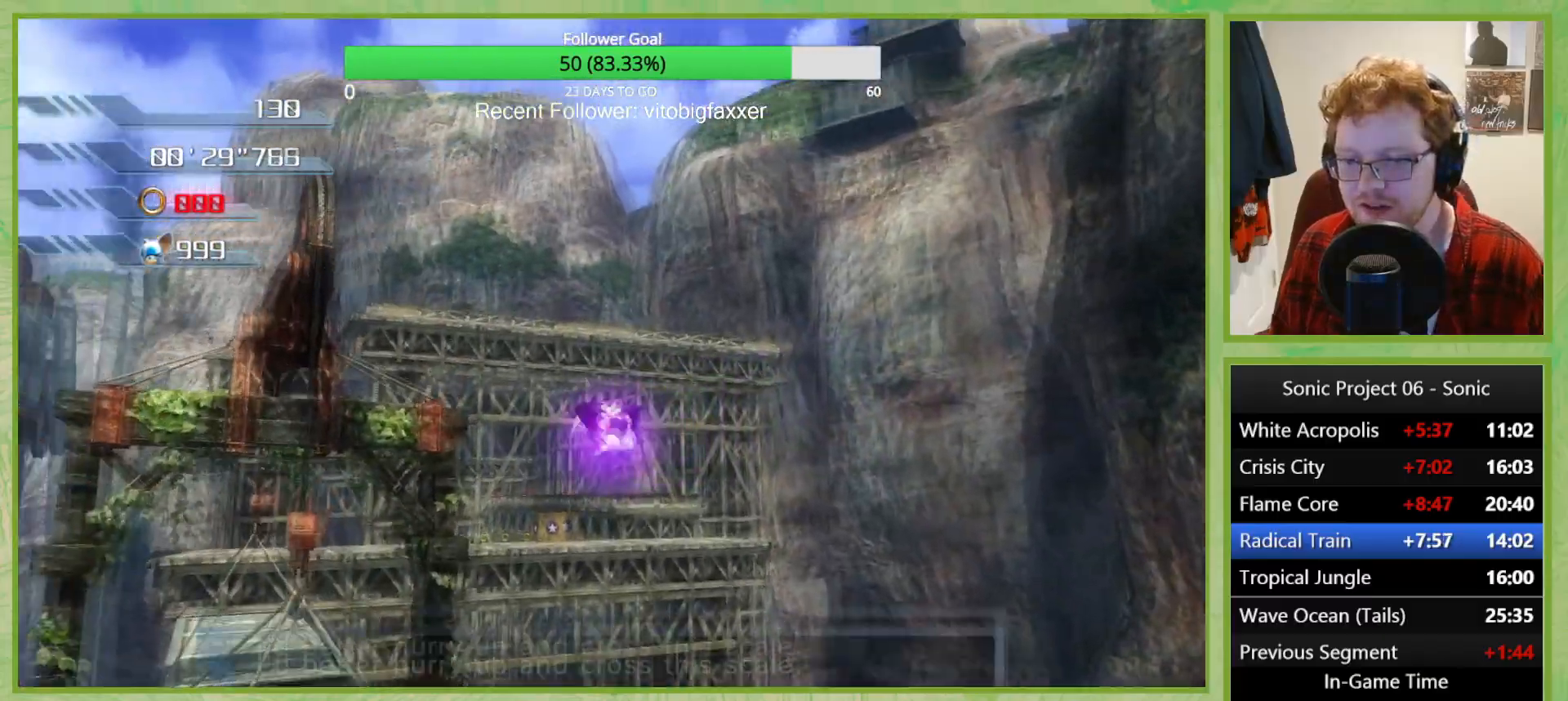
{"buttons": ["A"], "left_stick": "center", "right_stick": "center", "button_events": [[200, "A", "up"], [501, "A", "down"]]}
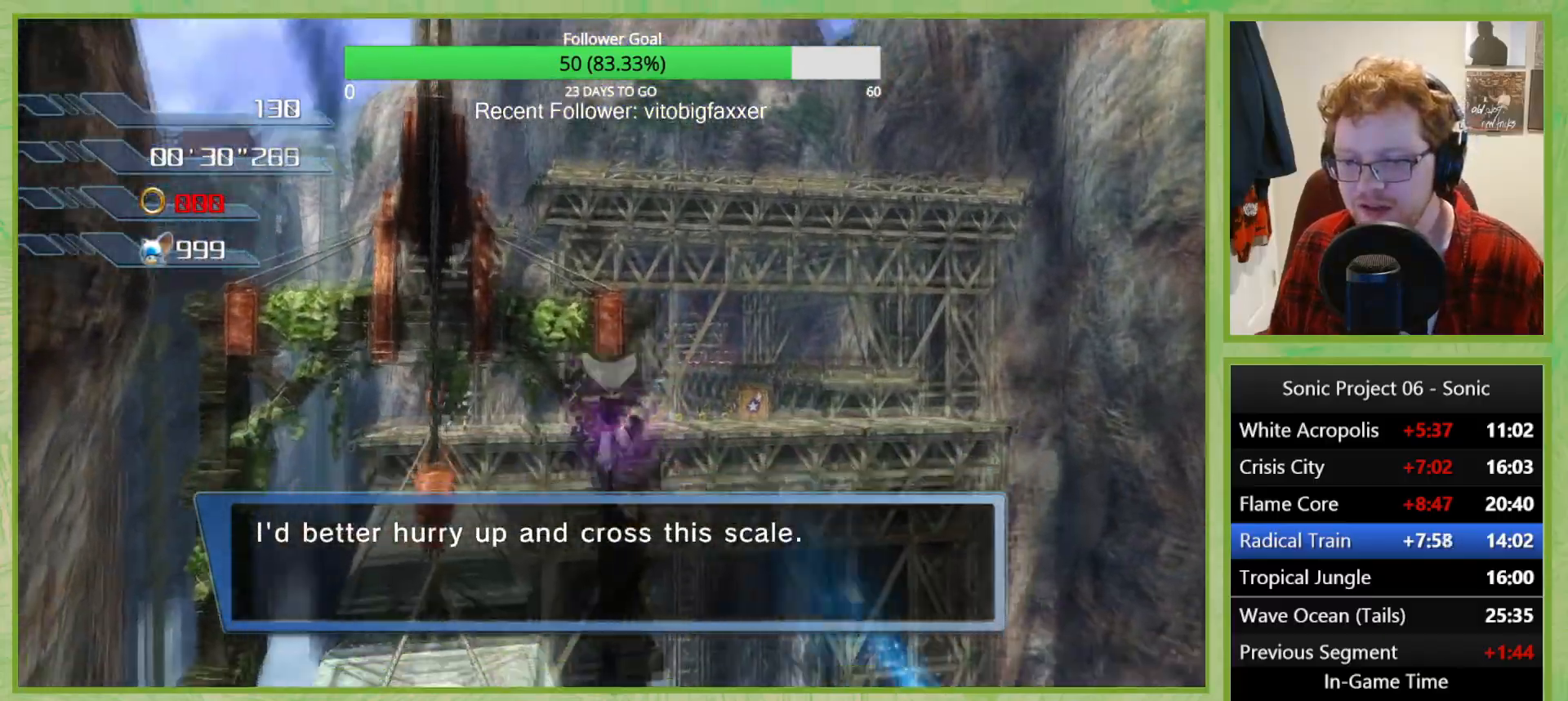
{"buttons": ["A"], "left_stick": "center", "right_stick": "center", "button_events": []}
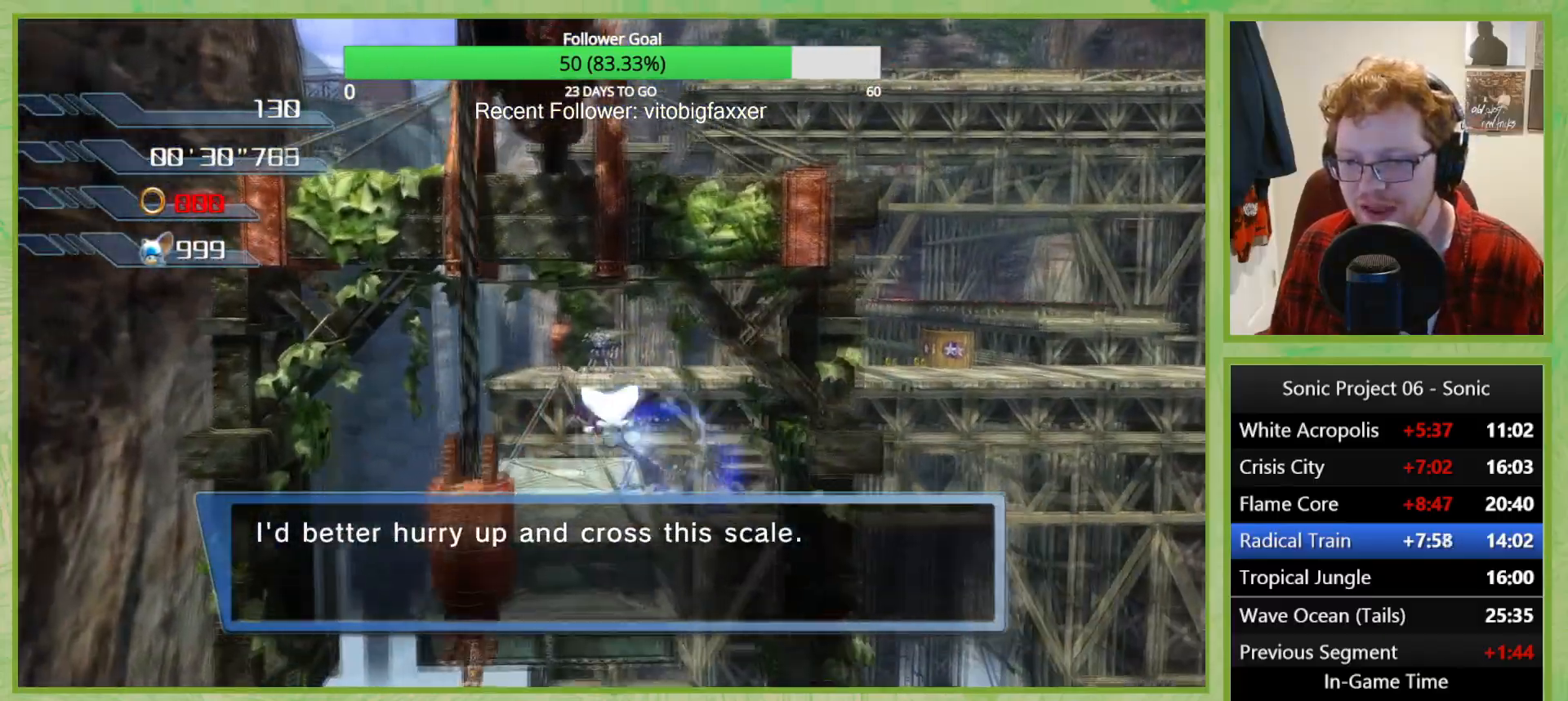
{"buttons": [], "left_stick": "center", "right_stick": "center", "button_events": [[434, "A", "up"]]}